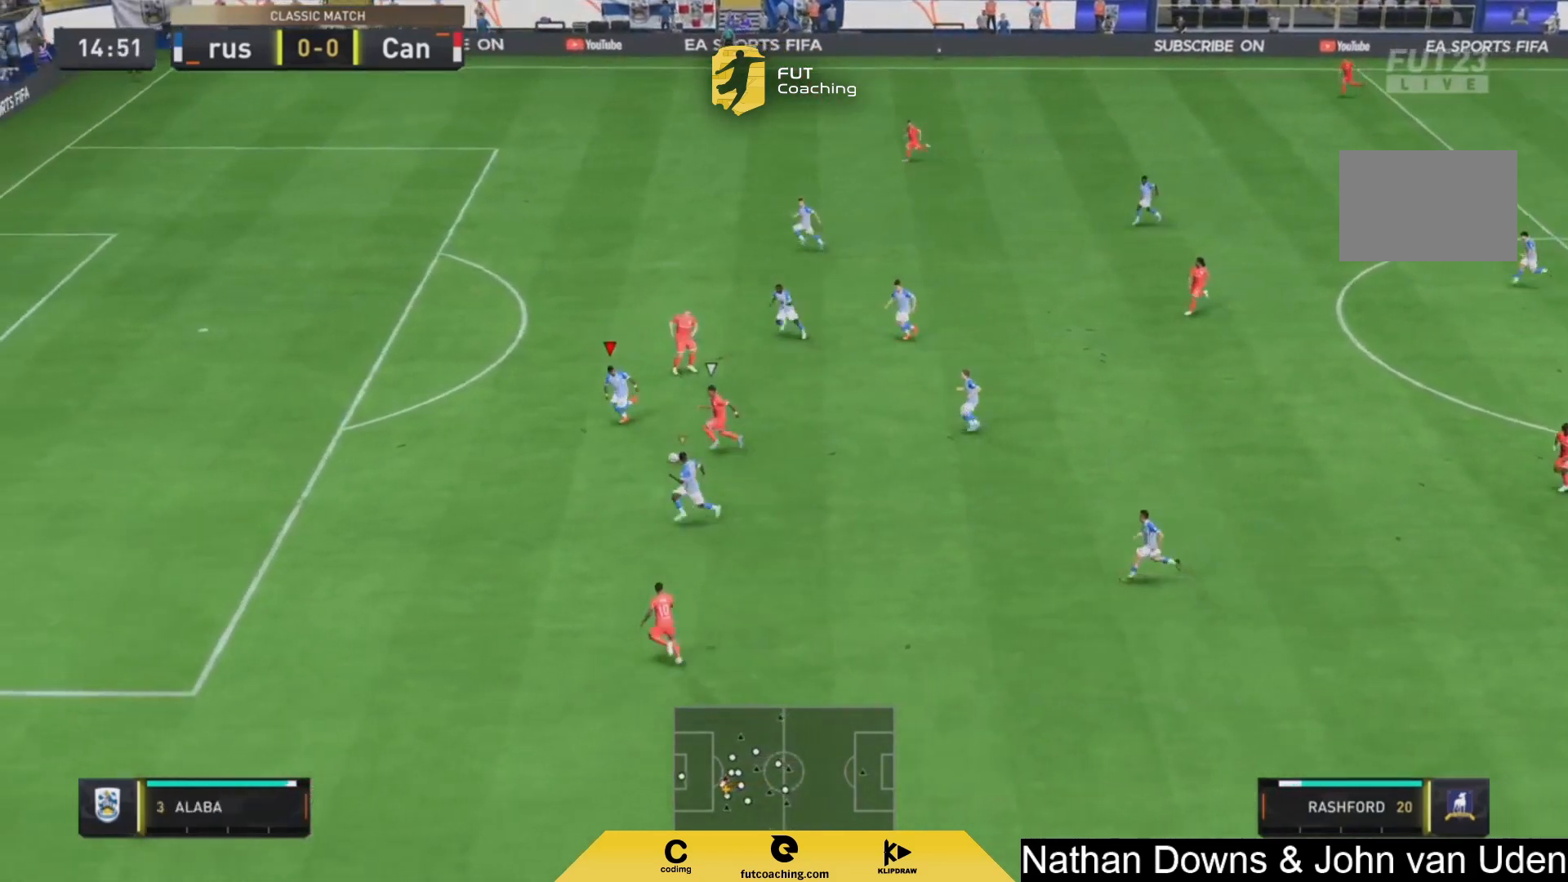
Gameplay with a controller (PlayStation layout); each line is a JSON object with the inputs held at the frame after it. "events" lists button and stick changes between this image and that frame as [ms after this image, input, new state], when the widget could be followed in between. Not read: L3 R3.
{"buttons": ["L2"], "left_stick": "center", "right_stick": "center", "events": [[250, "L2", "down"], [250, "R2", "up"], [500, "left_stick", "center"]]}
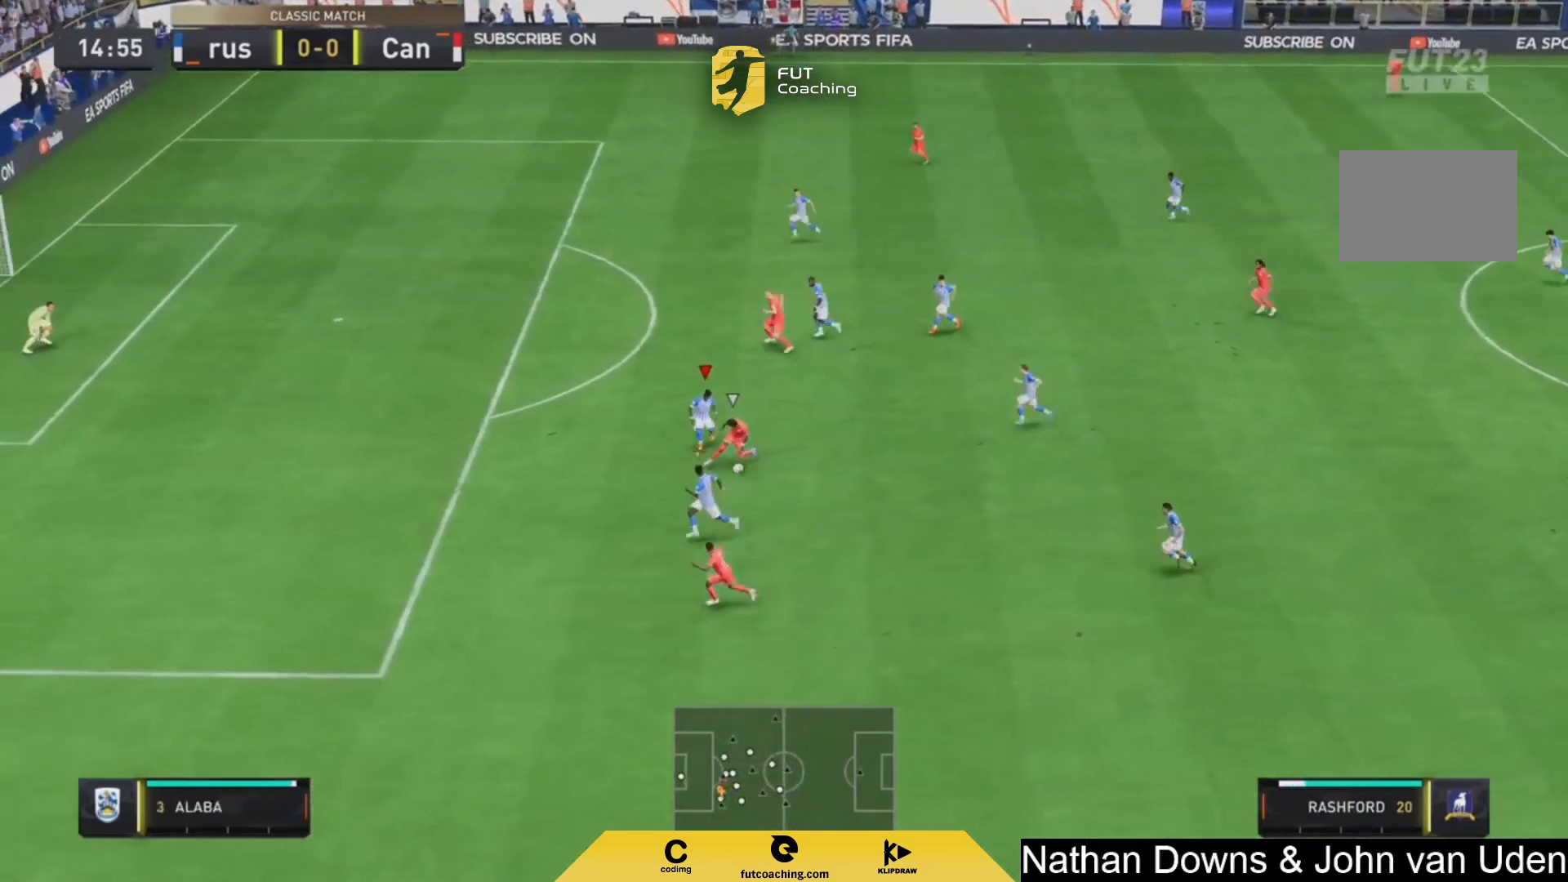
{"buttons": ["L2"], "left_stick": "up-right", "right_stick": "center", "events": [[333, "left_stick", "up-right"]]}
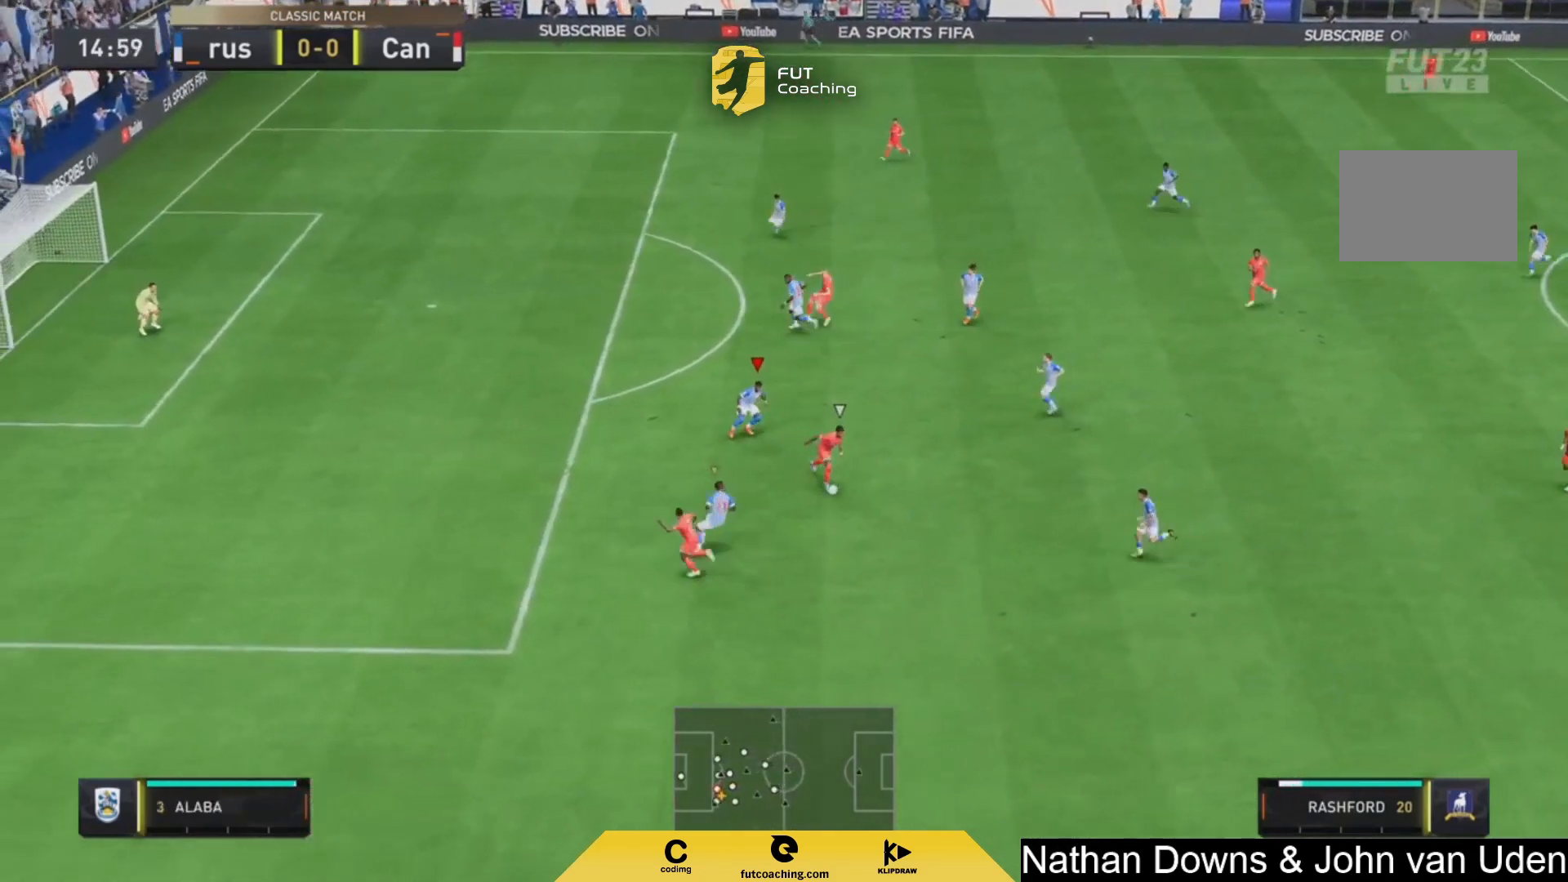
{"buttons": ["L2"], "left_stick": "down", "right_stick": "center", "events": [[125, "left_stick", "down"]]}
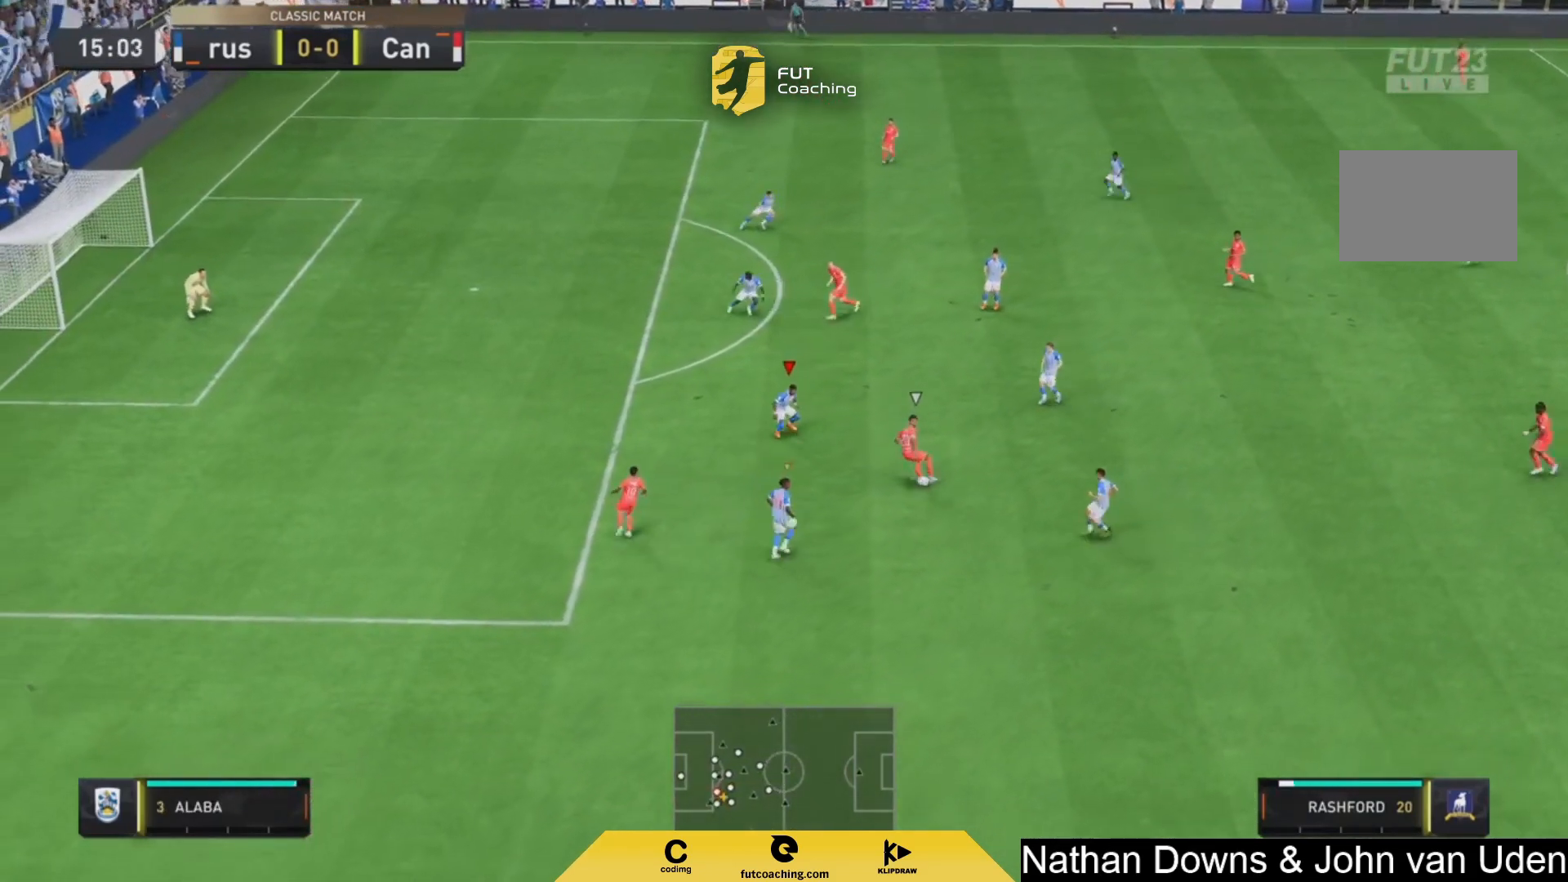
{"buttons": ["L2"], "left_stick": "down", "right_stick": "center", "events": [[42, "left_stick", "right"], [458, "left_stick", "down"]]}
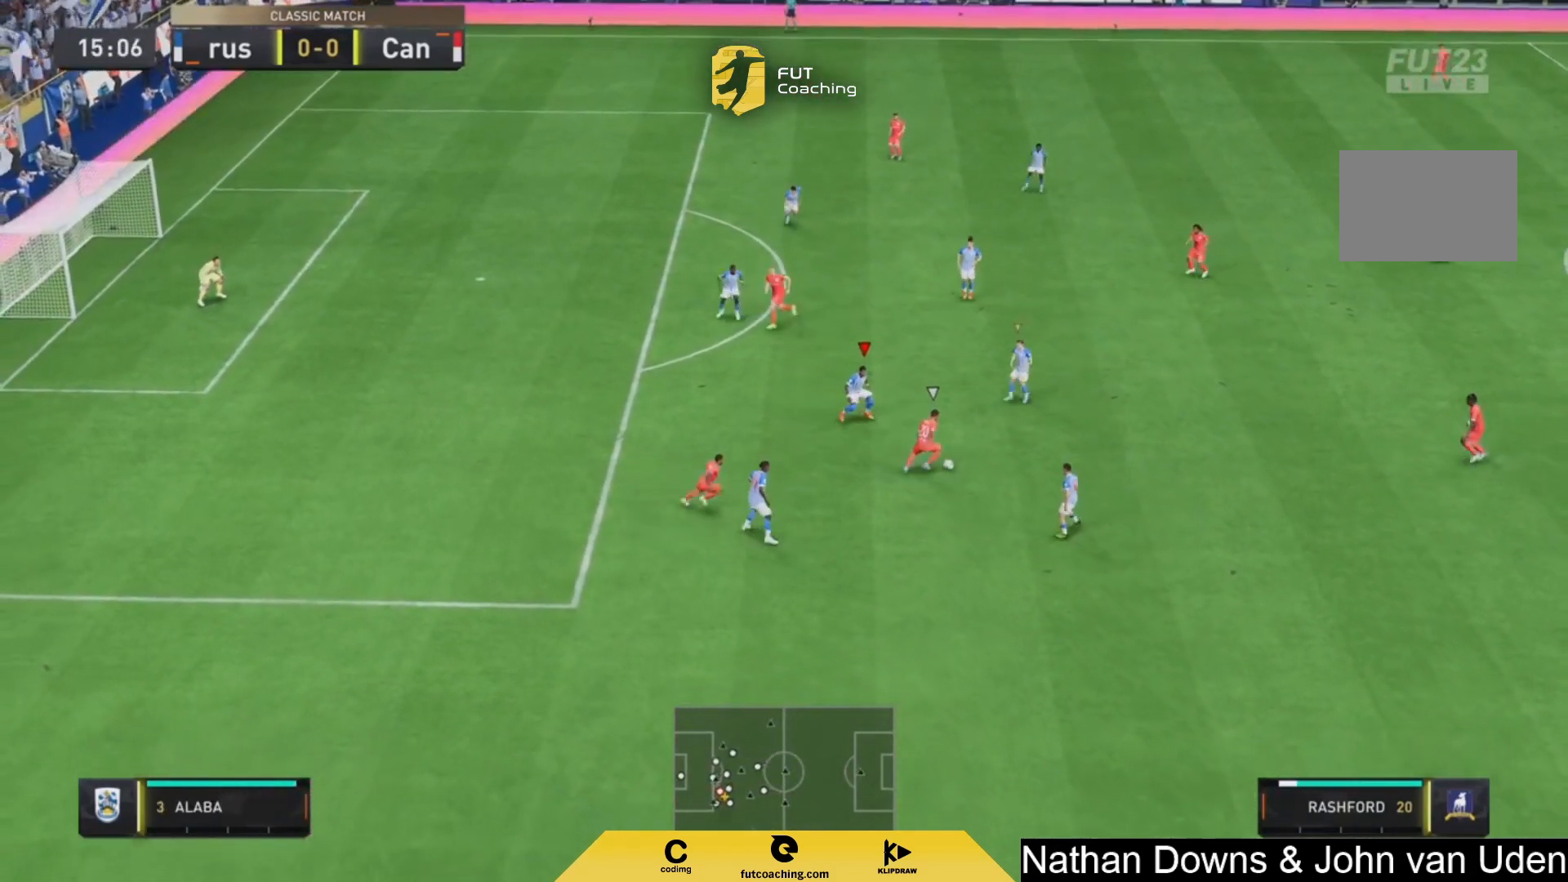
{"buttons": ["L2"], "left_stick": "down-right", "right_stick": "center", "events": [[83, "left_stick", "down-left"], [208, "left_stick", "down"], [458, "left_stick", "down-right"]]}
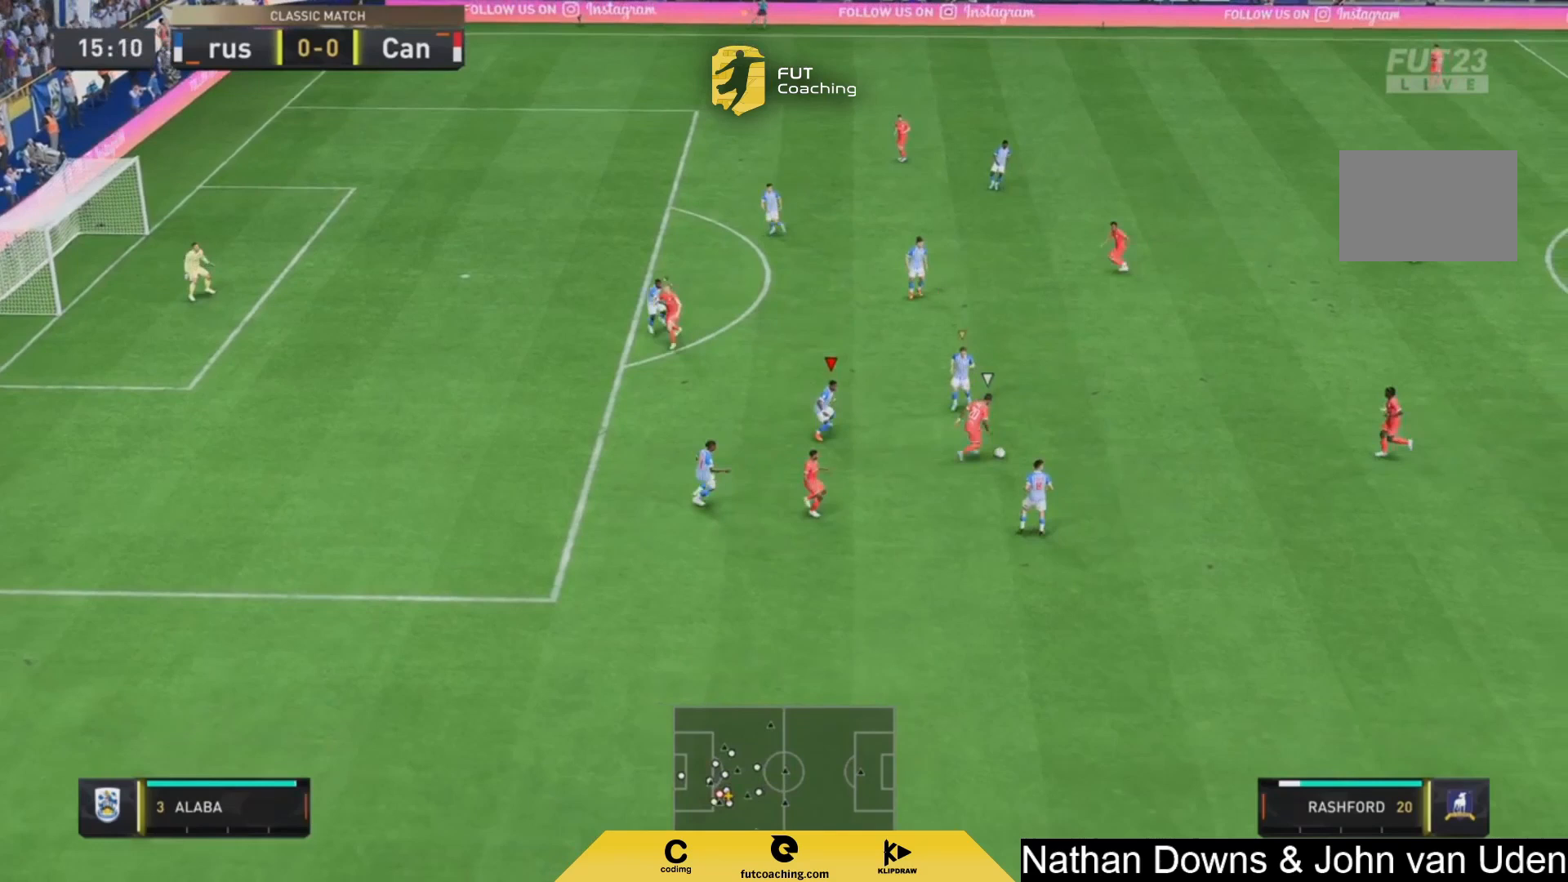
{"buttons": [], "left_stick": "right", "right_stick": "center", "events": [[250, "L2", "up"], [250, "left_stick", "center"], [292, "L1", "down"], [417, "L1", "up"], [417, "left_stick", "right"]]}
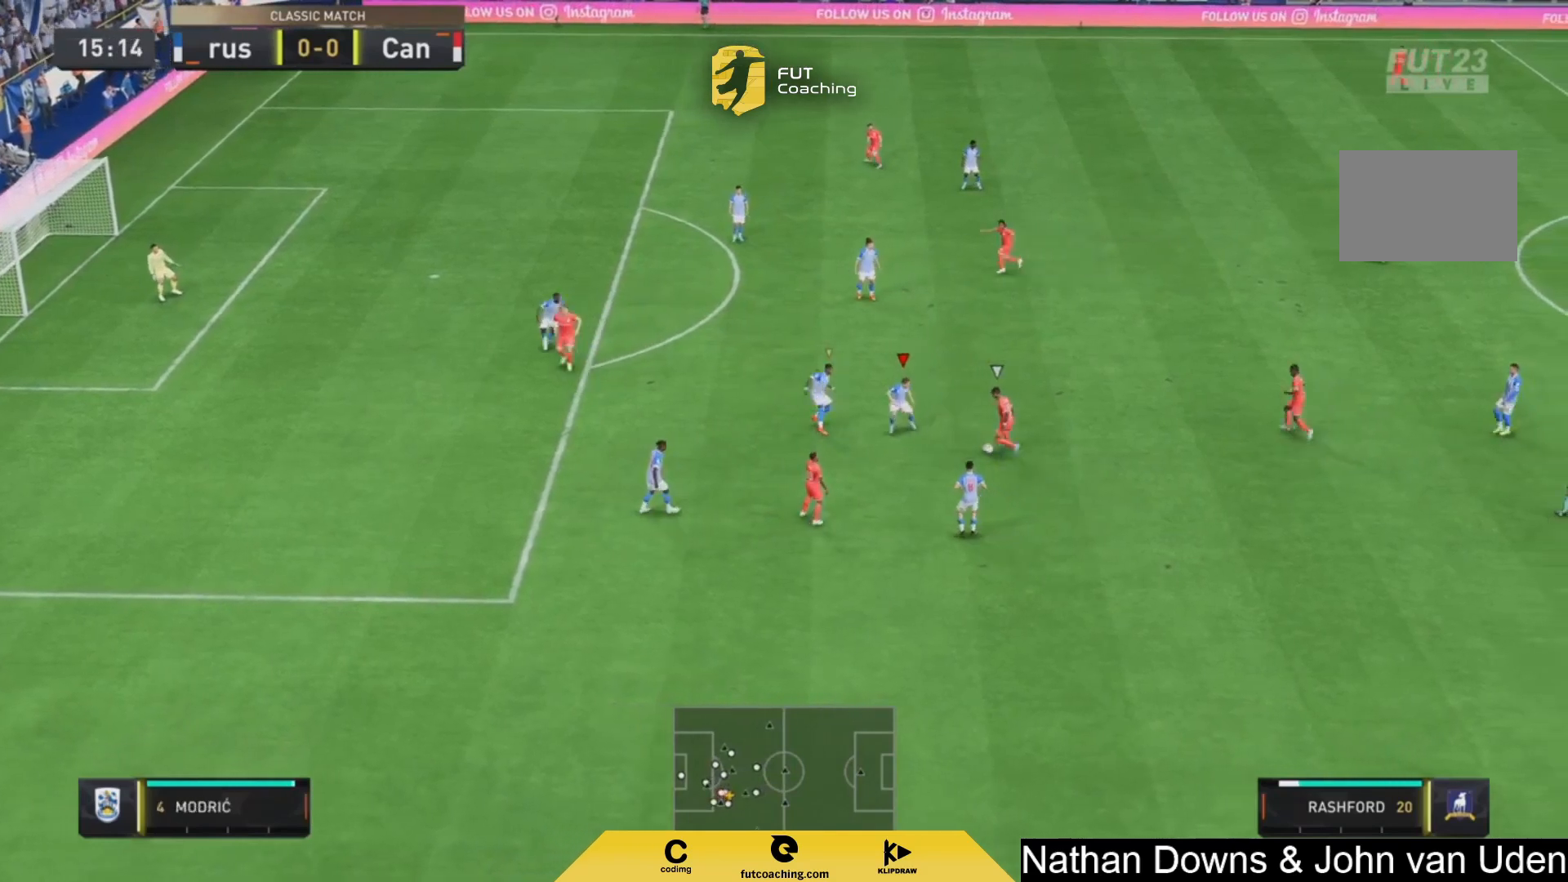
{"buttons": ["L2", "R2"], "left_stick": "right", "right_stick": "center", "events": [[42, "L2", "down"], [83, "R2", "down"]]}
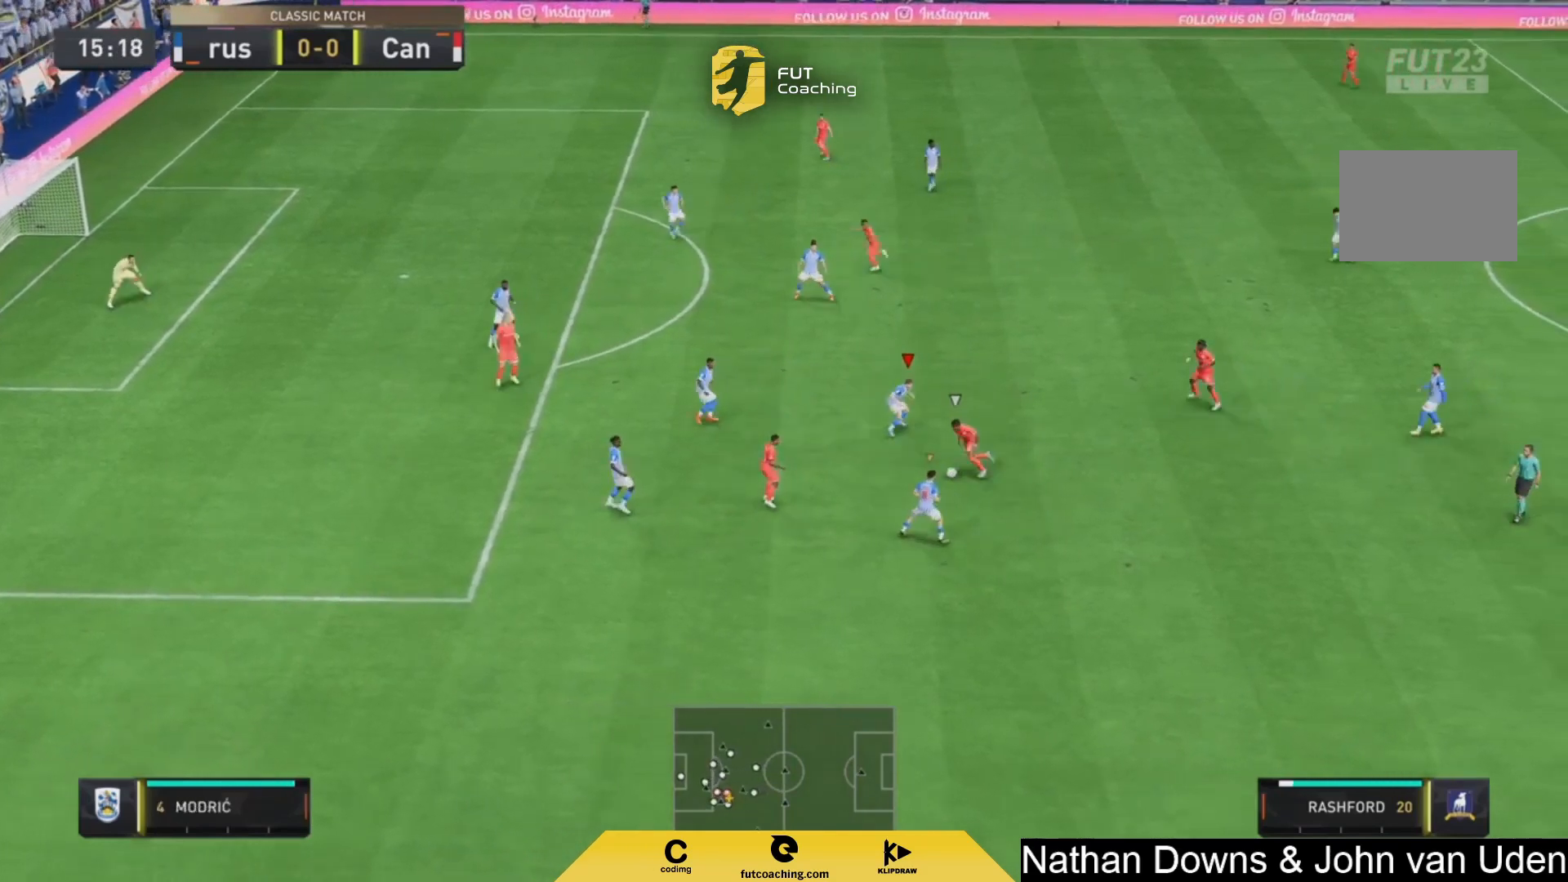
{"buttons": ["L2", "R2"], "left_stick": "down-left", "right_stick": "center", "events": [[125, "left_stick", "down"], [292, "left_stick", "down-left"]]}
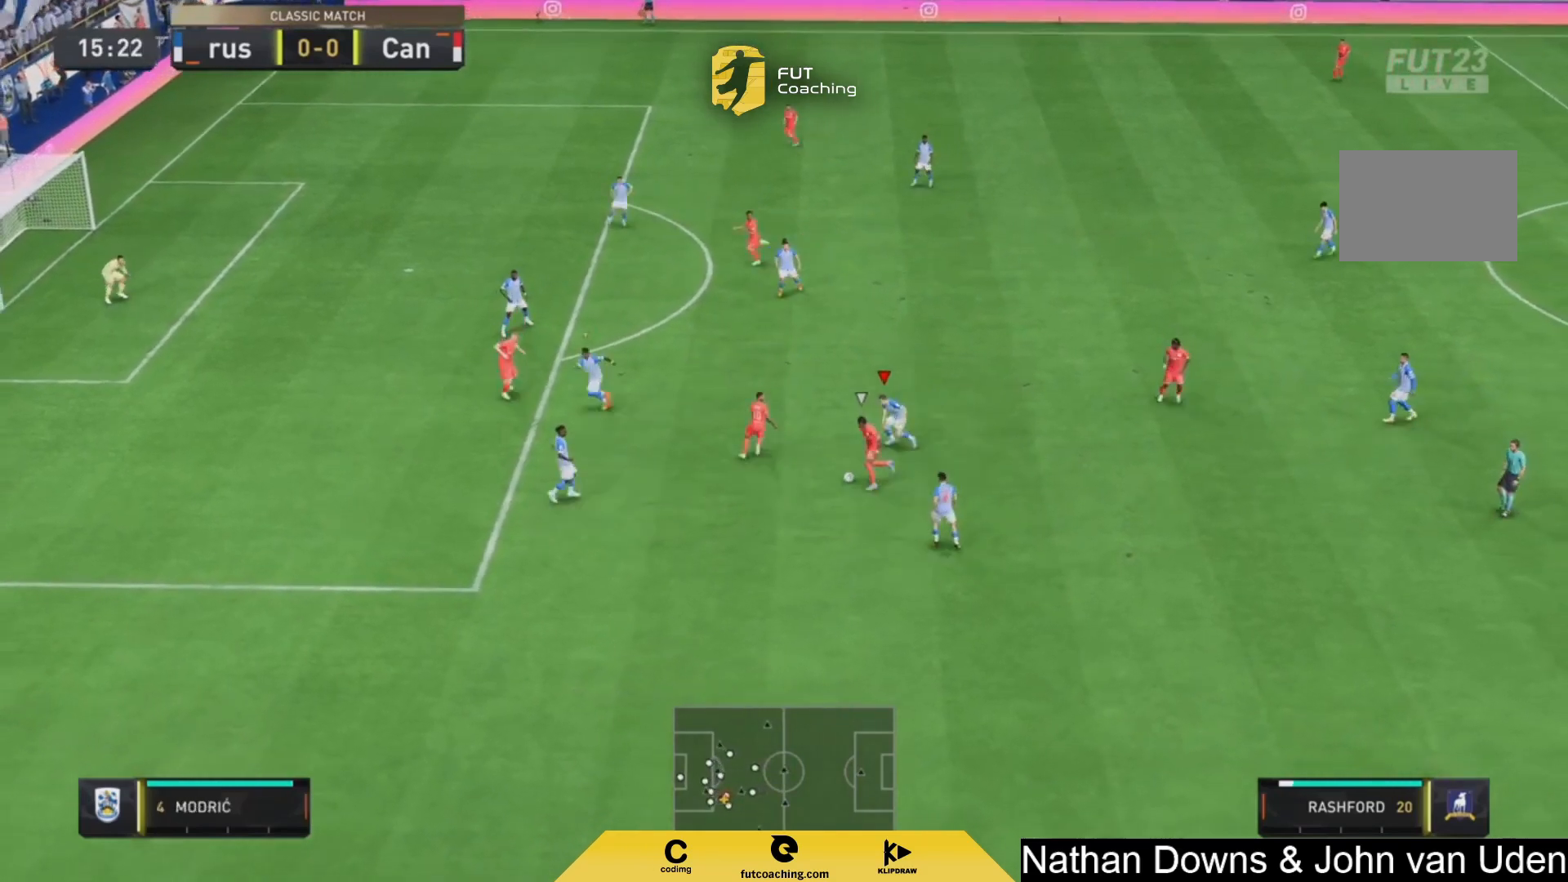
{"buttons": ["R2"], "left_stick": "down-left", "right_stick": "center", "events": [[83, "L2", "up"]]}
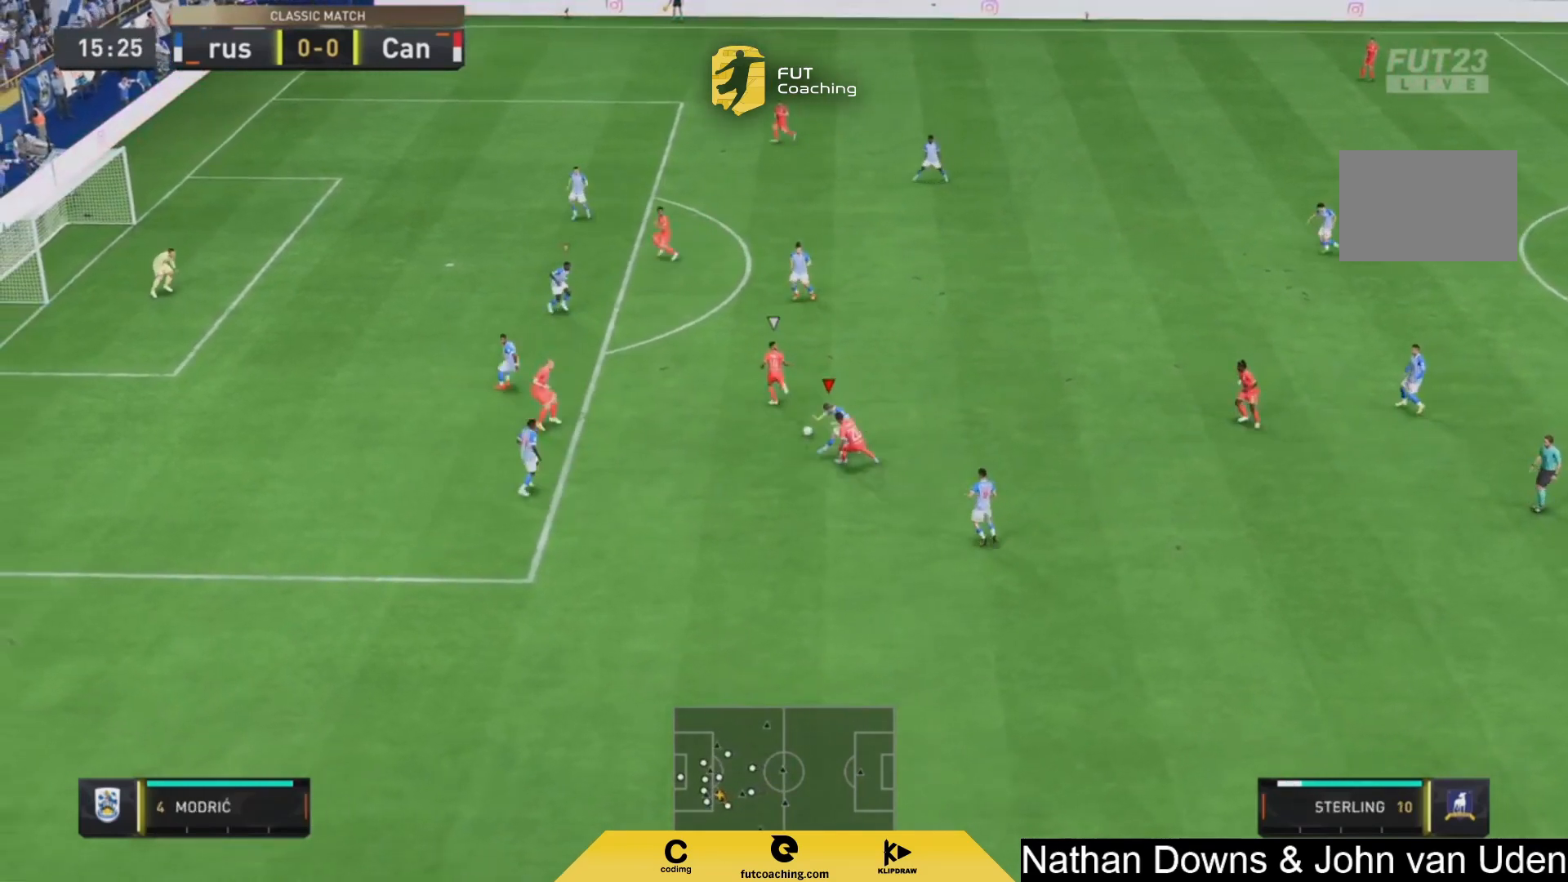
{"buttons": ["L1", "R2"], "left_stick": "up", "right_stick": "center", "events": [[83, "left_stick", "down"], [375, "left_stick", "left"], [500, "L1", "down"], [500, "left_stick", "up"]]}
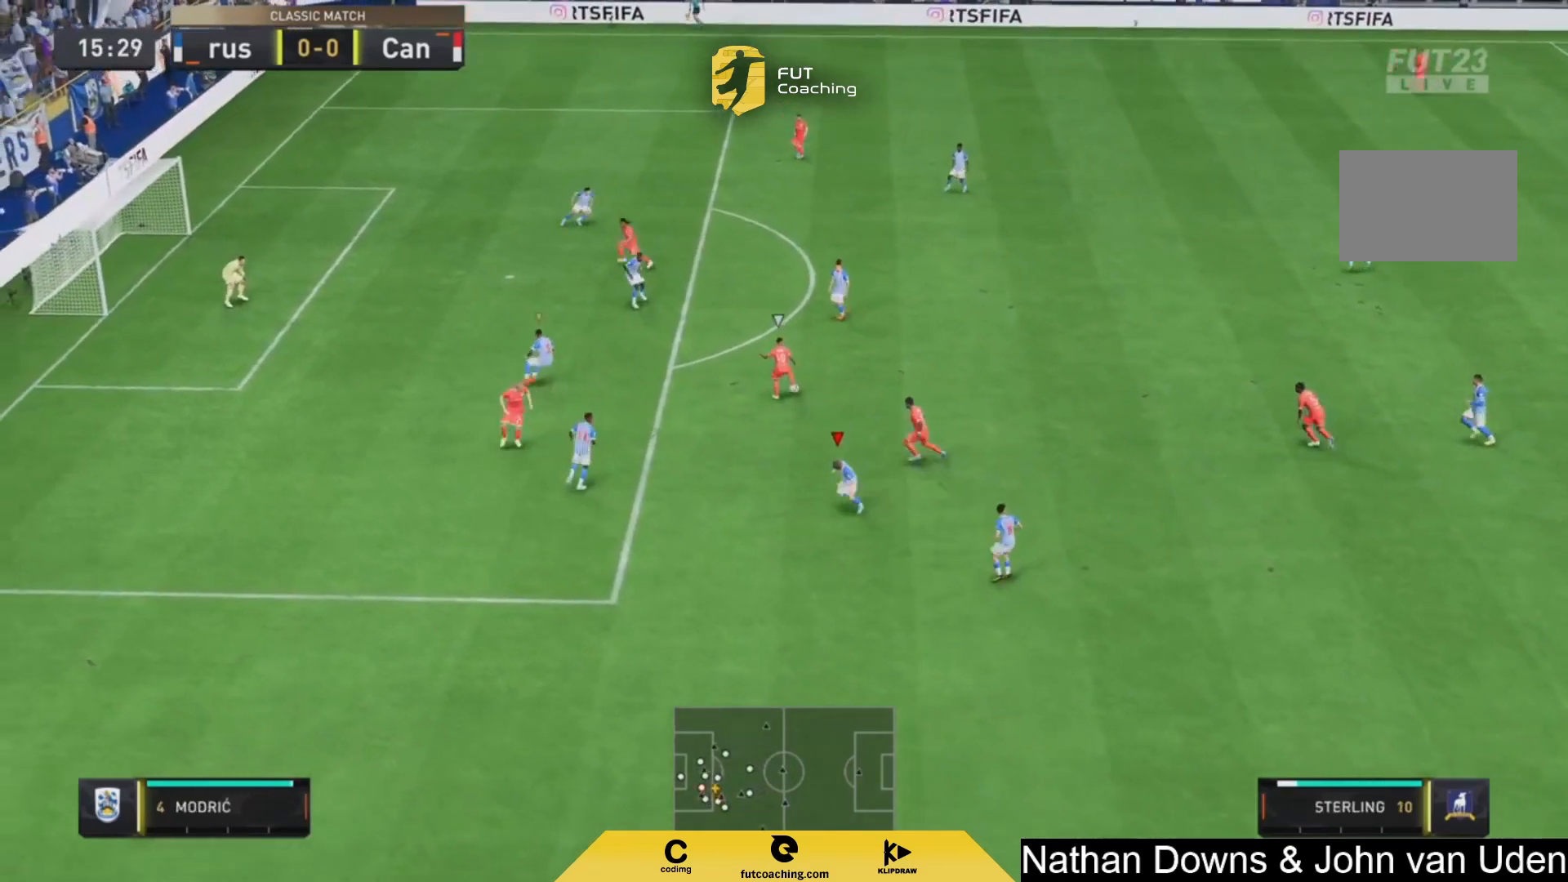
{"buttons": ["L2"], "left_stick": "right", "right_stick": "center", "events": [[83, "L1", "up"], [83, "R2", "up"], [83, "left_stick", "right"], [167, "L2", "down"]]}